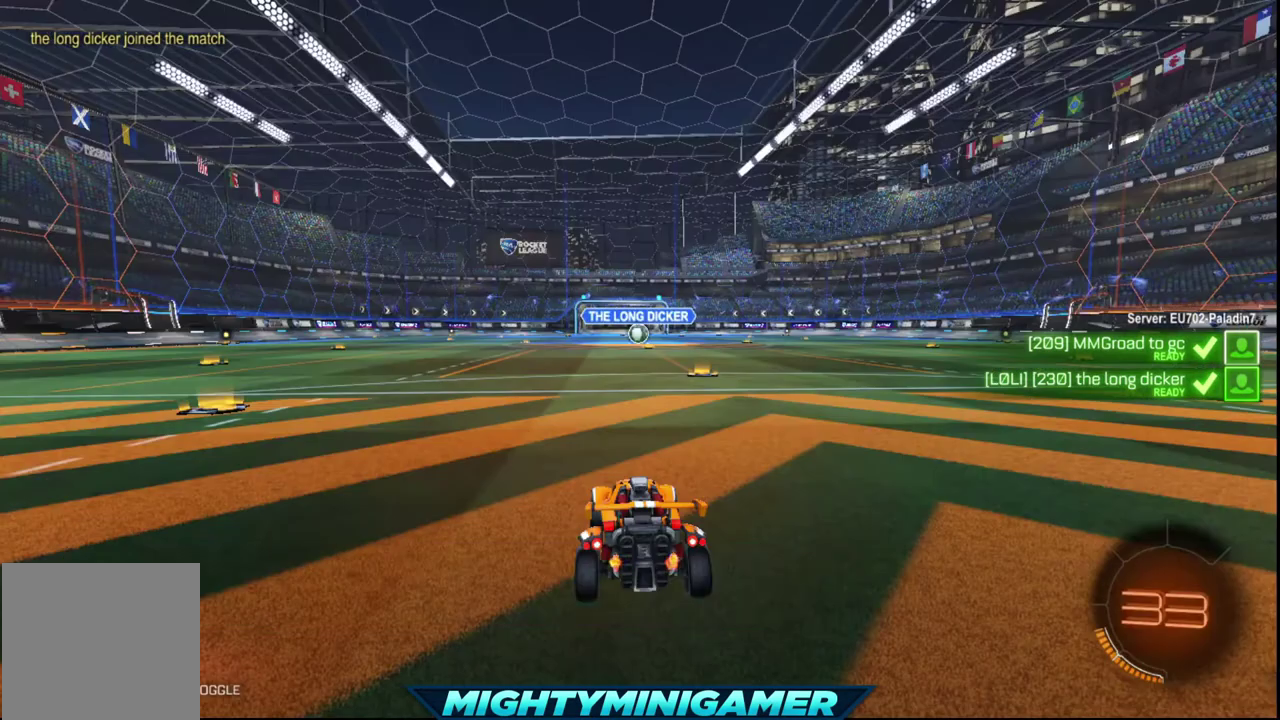
Gameplay with a controller (Xbox layout); each line is a JSON object with the inputs held at the frame after it. "events" lists button and stick changes between this image and that frame as [ms after this image, input, new state], when the widget could be followed in between.
{"buttons": [], "left_stick": "center", "right_stick": "center", "events": []}
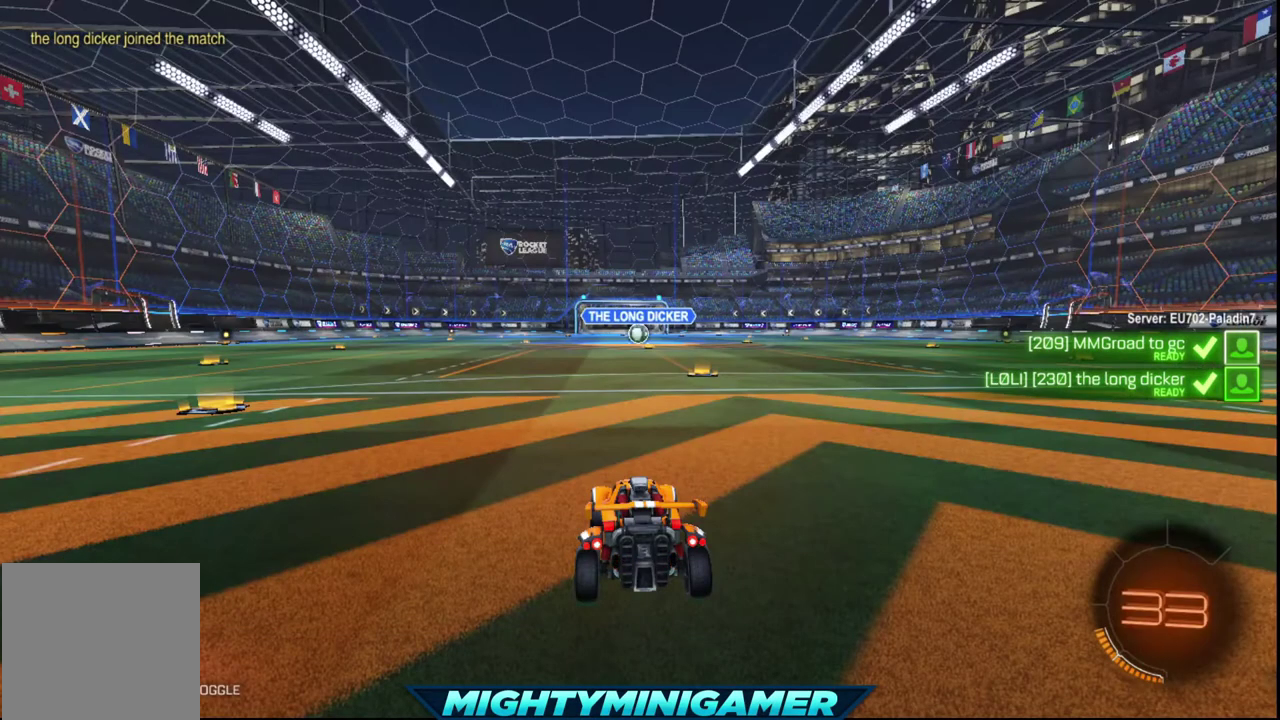
{"buttons": [], "left_stick": "center", "right_stick": "center", "events": []}
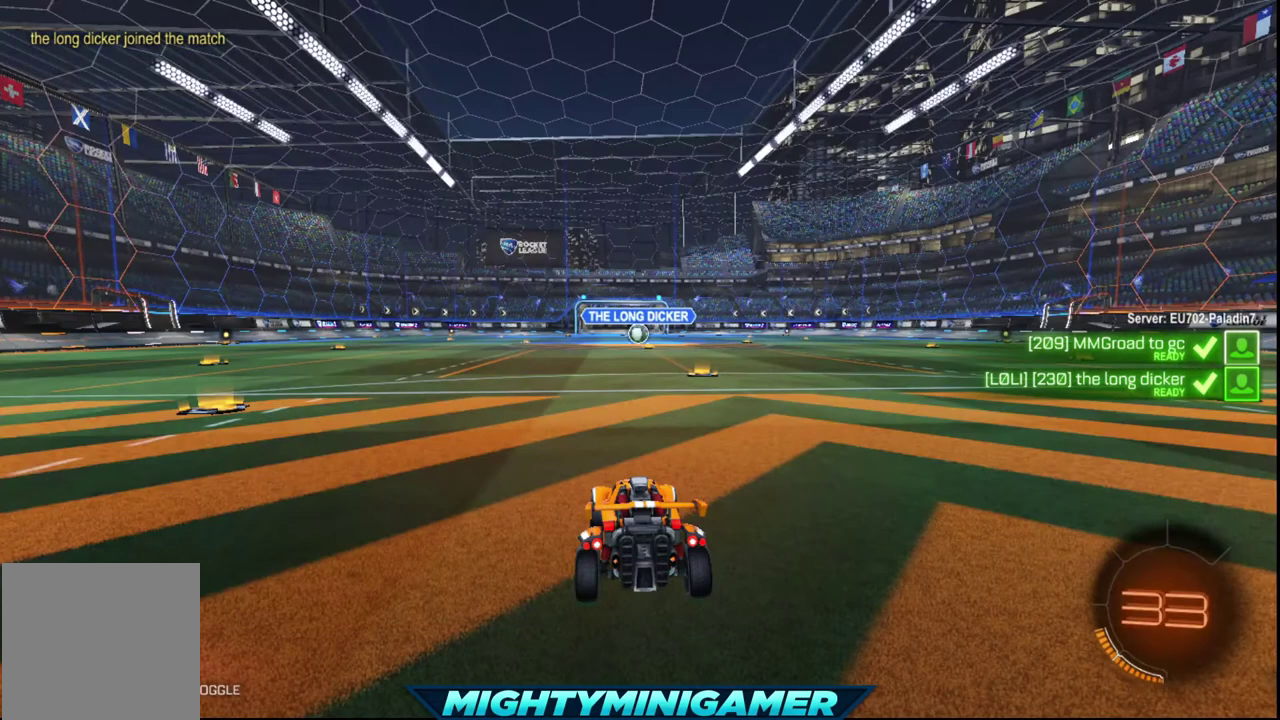
{"buttons": [], "left_stick": "center", "right_stick": "center", "events": []}
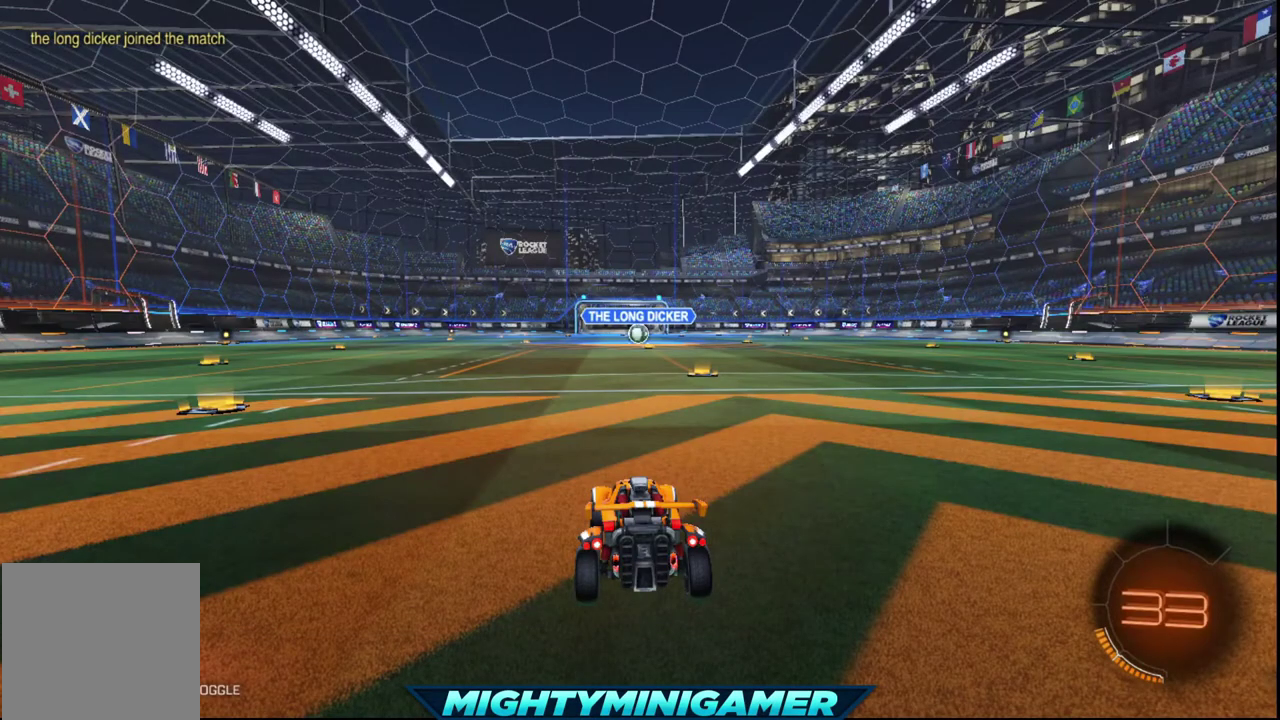
{"buttons": [], "left_stick": "center", "right_stick": "center", "events": []}
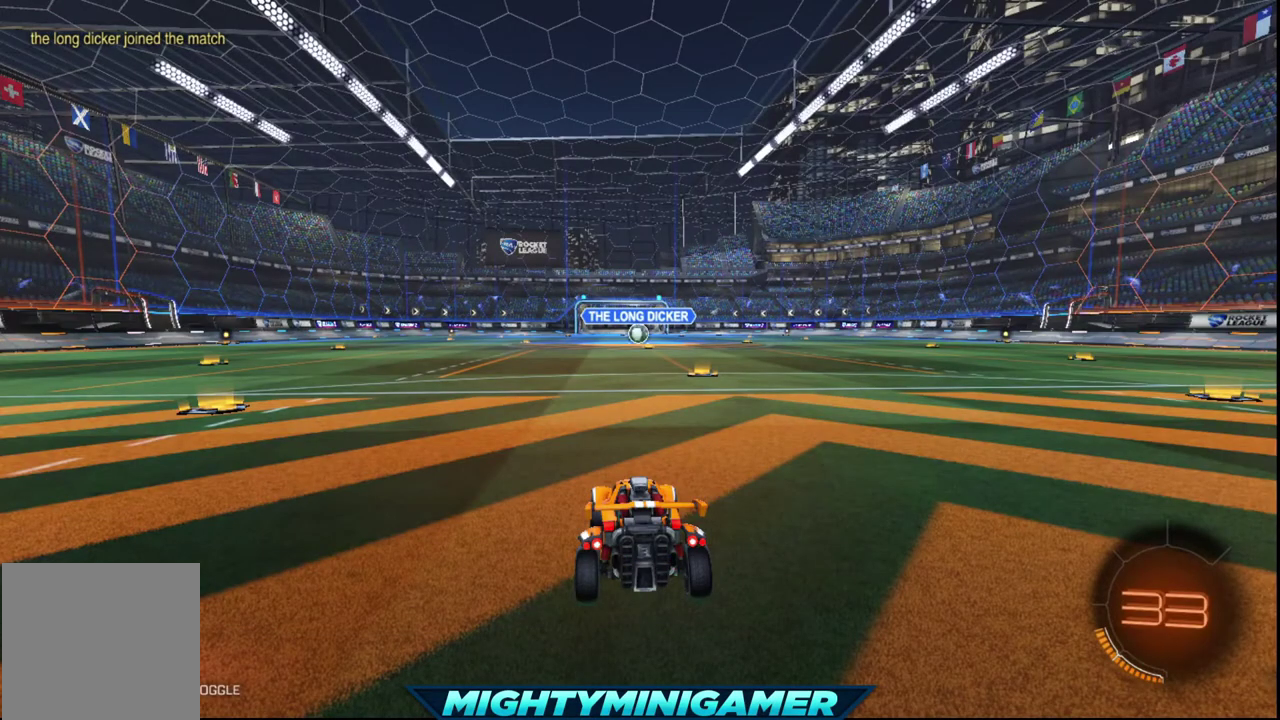
{"buttons": [], "left_stick": "center", "right_stick": "center", "events": []}
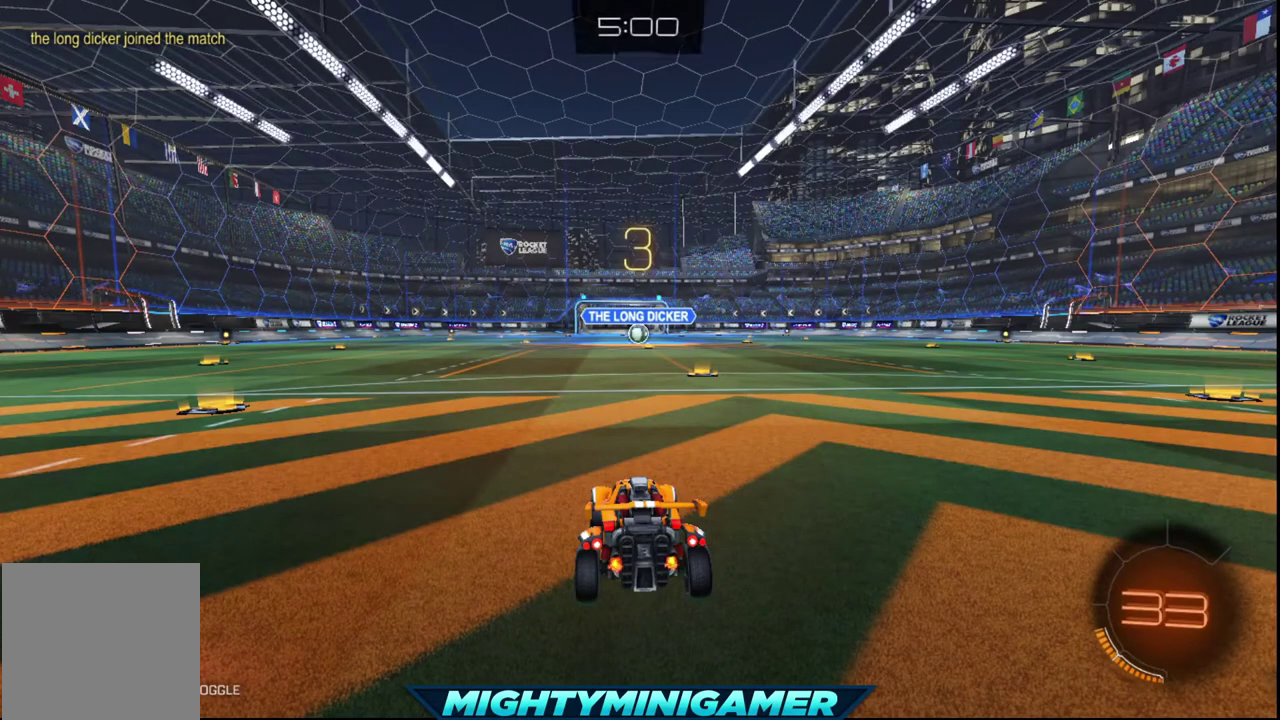
{"buttons": [], "left_stick": "center", "right_stick": "center", "events": []}
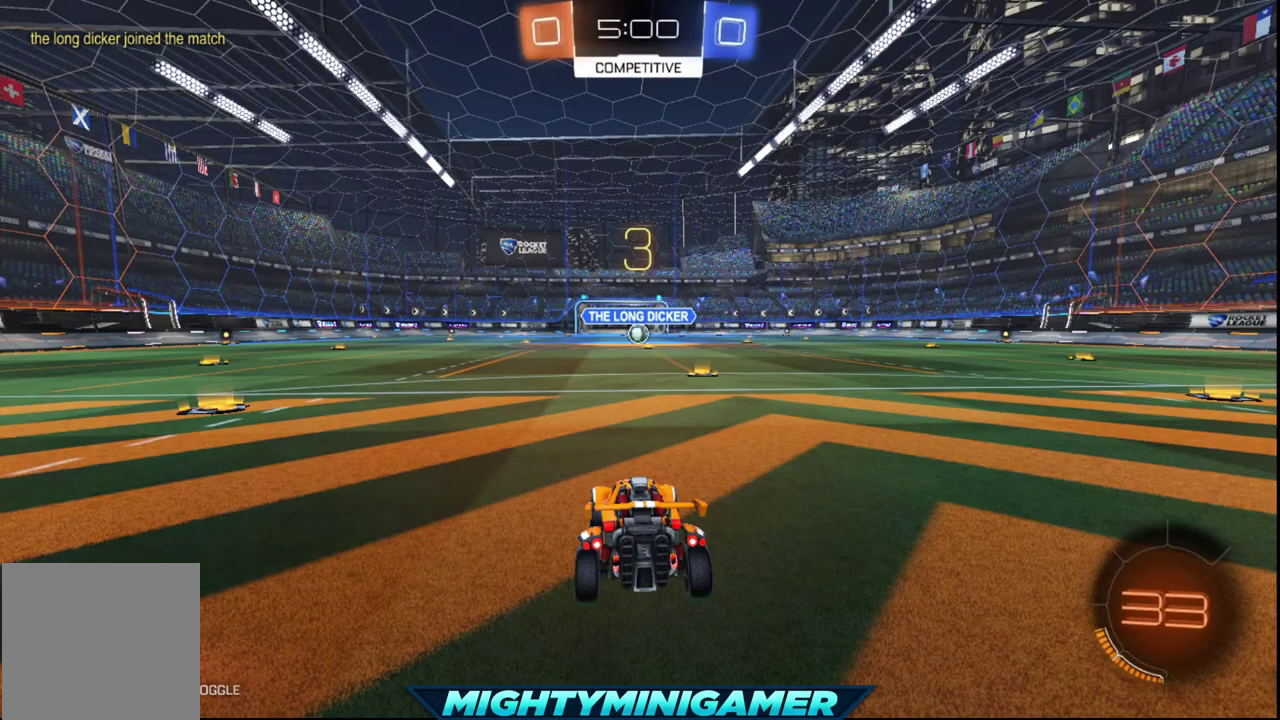
{"buttons": [], "left_stick": "center", "right_stick": "center", "events": []}
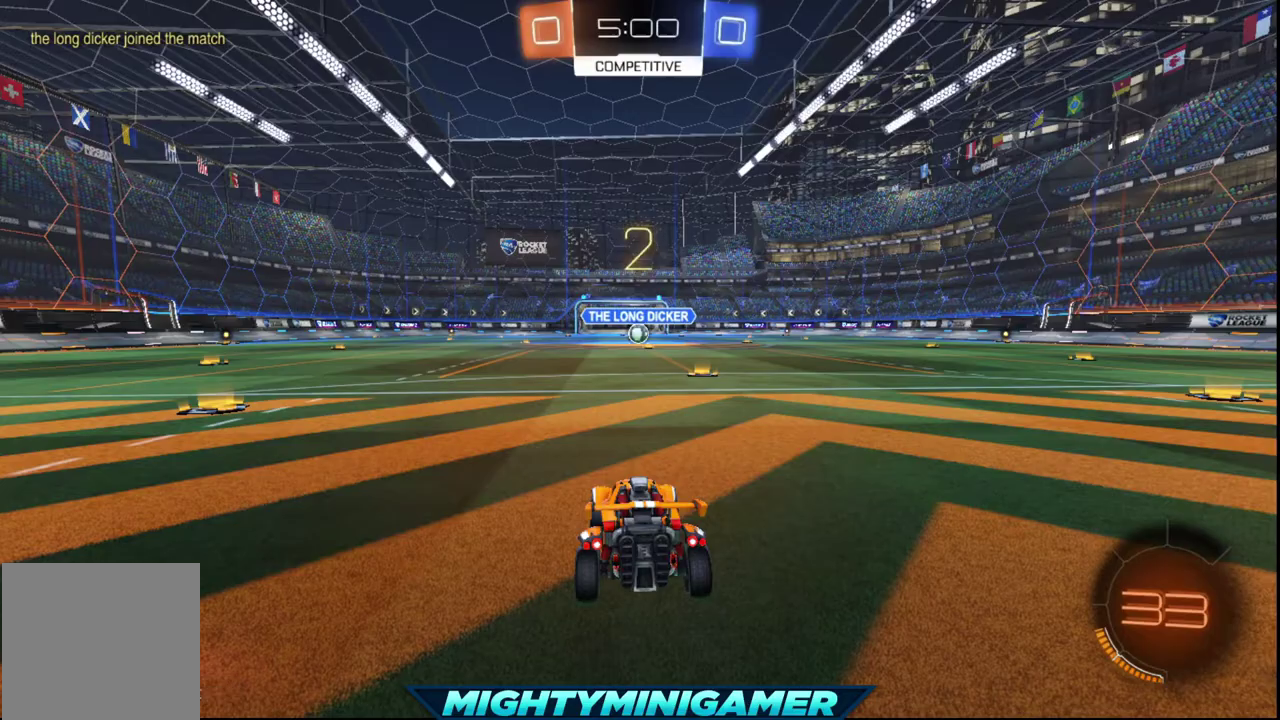
{"buttons": ["R2"], "left_stick": "center", "right_stick": "center", "events": [[40, "R2", "down"]]}
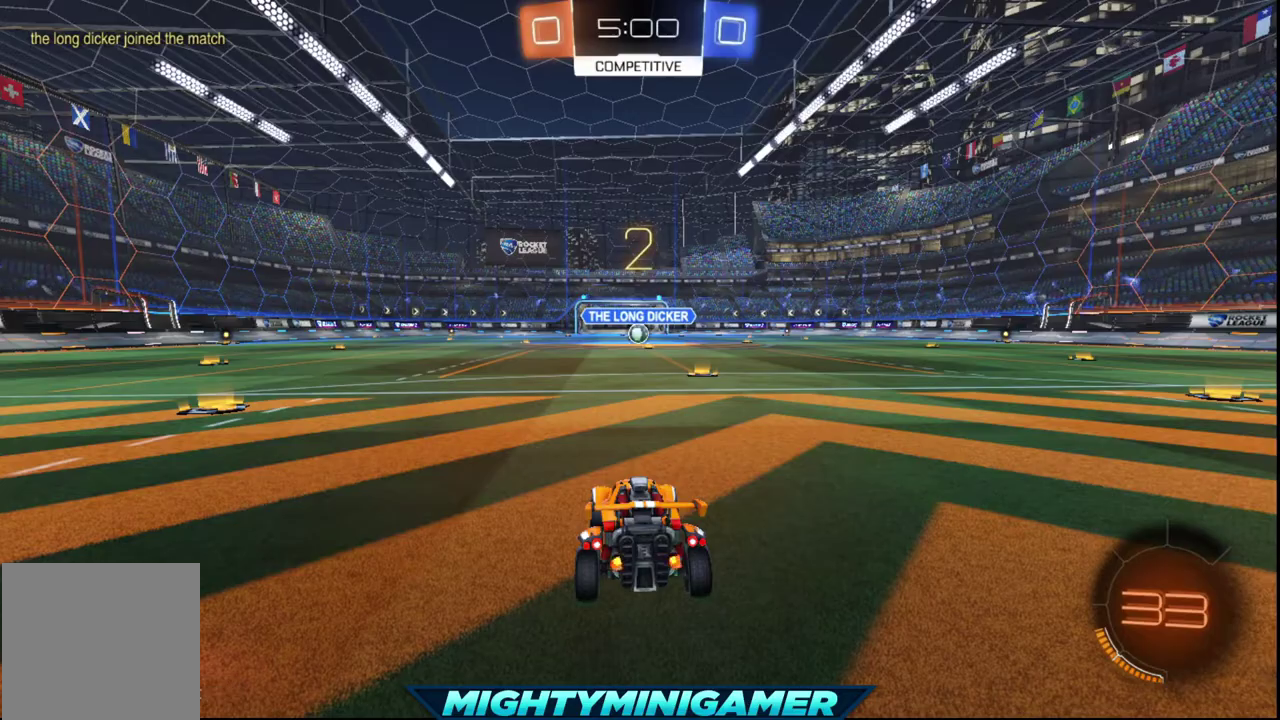
{"buttons": ["R2"], "left_stick": "center", "right_stick": "center", "events": [[80, "left_stick", "right"], [200, "Y", "down"], [200, "left_stick", "down-right"], [280, "left_stick", "center"], [320, "Y", "up"], [400, "Y", "down"], [520, "Y", "up"]]}
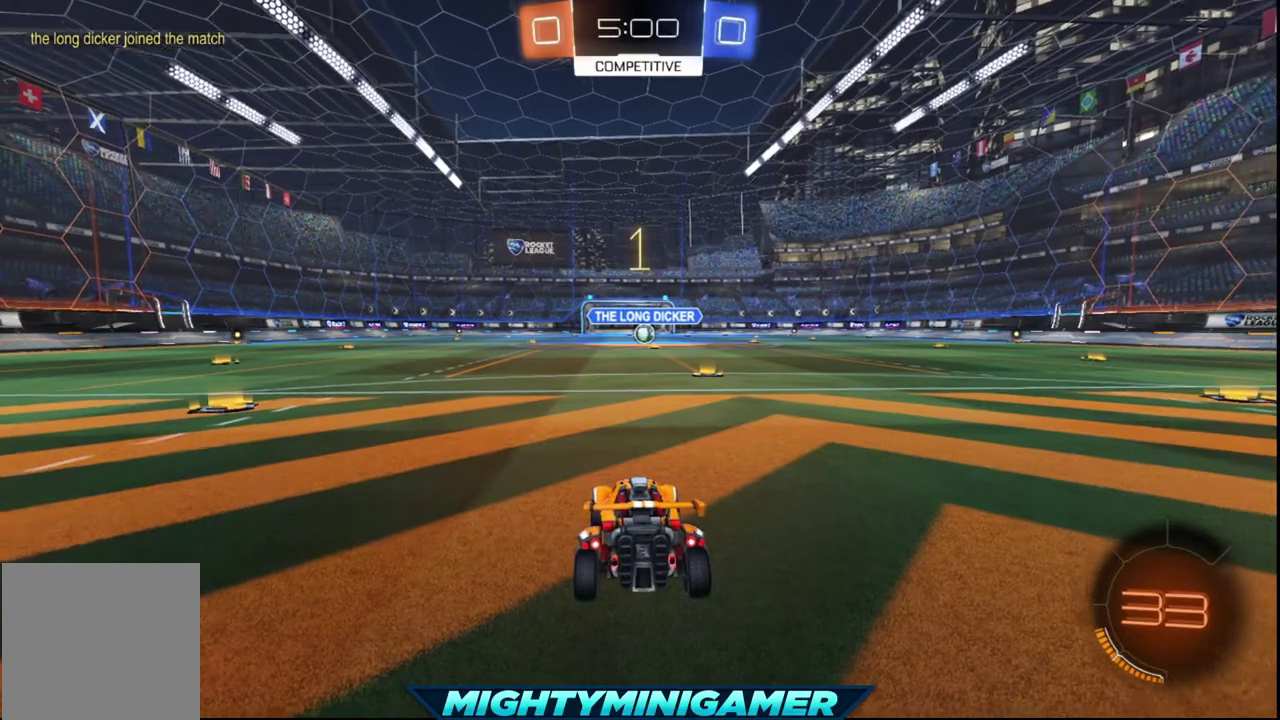
{"buttons": ["X", "R2"], "left_stick": "down-right", "right_stick": "center", "events": [[40, "left_stick", "down-right"], [160, "left_stick", "center"], [400, "X", "down"], [400, "left_stick", "down-right"]]}
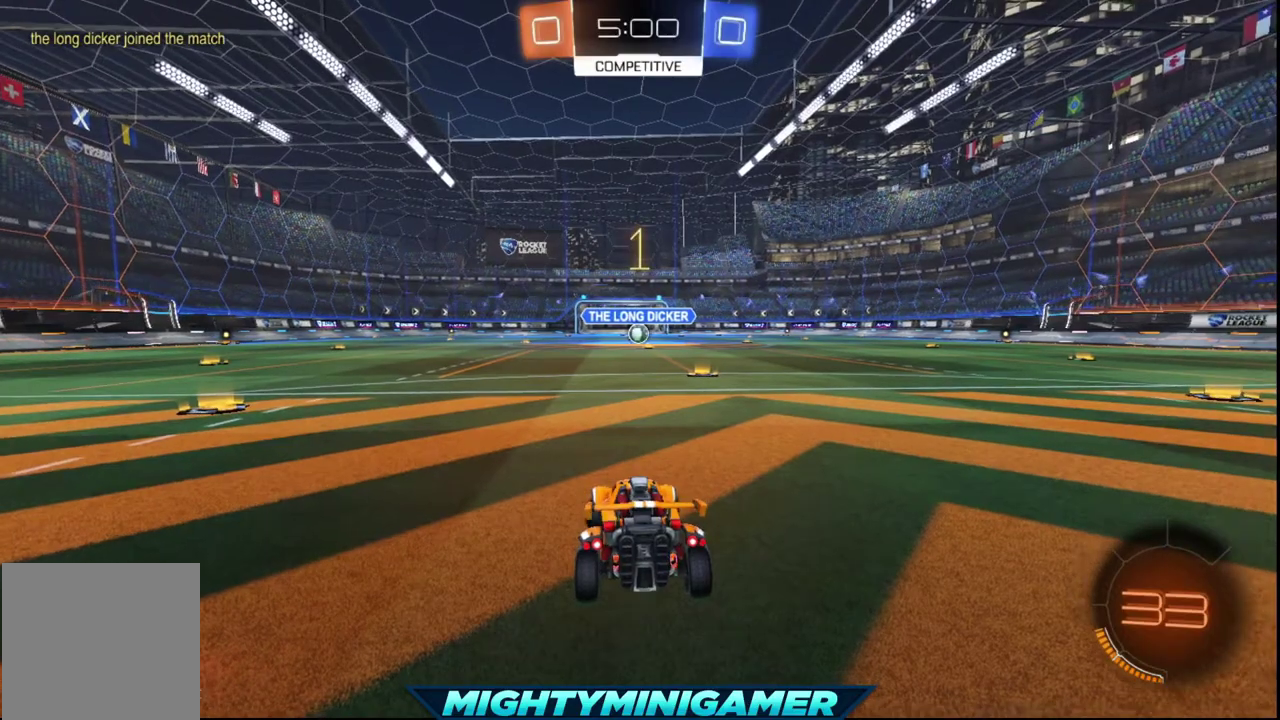
{"buttons": ["X", "R2"], "left_stick": "center", "right_stick": "center", "events": [[80, "left_stick", "center"], [280, "left_stick", "right"], [440, "left_stick", "center"]]}
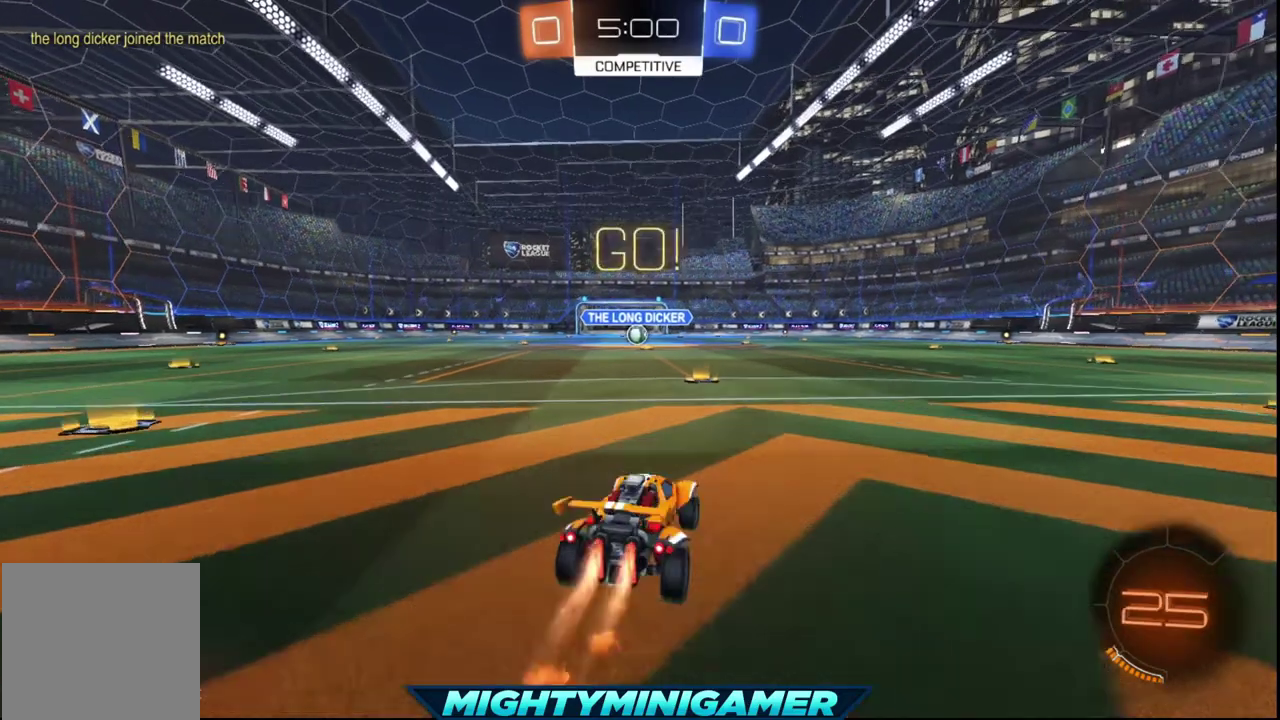
{"buttons": ["X", "R2"], "left_stick": "center", "right_stick": "center", "events": []}
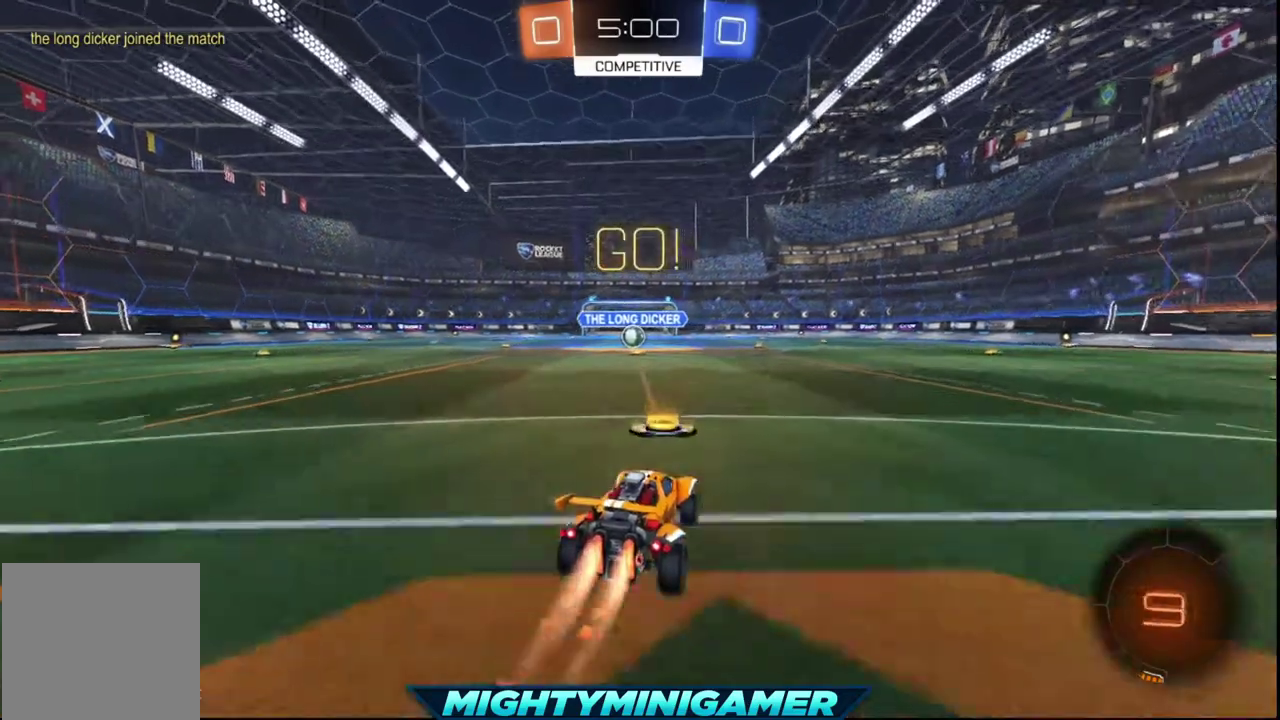
{"buttons": ["X", "R2"], "left_stick": "center", "right_stick": "center", "events": [[40, "left_stick", "left"], [160, "left_stick", "center"], [280, "left_stick", "left"], [360, "left_stick", "center"]]}
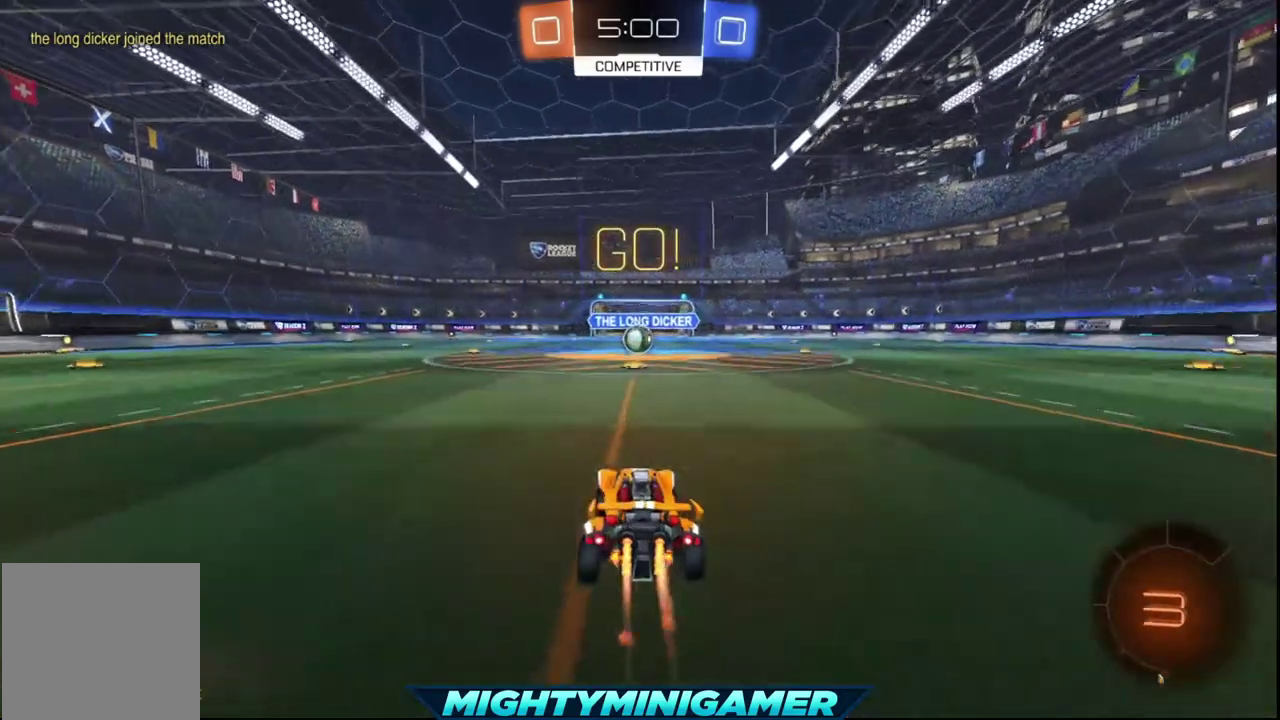
{"buttons": ["X", "R2"], "left_stick": "center", "right_stick": "center", "events": []}